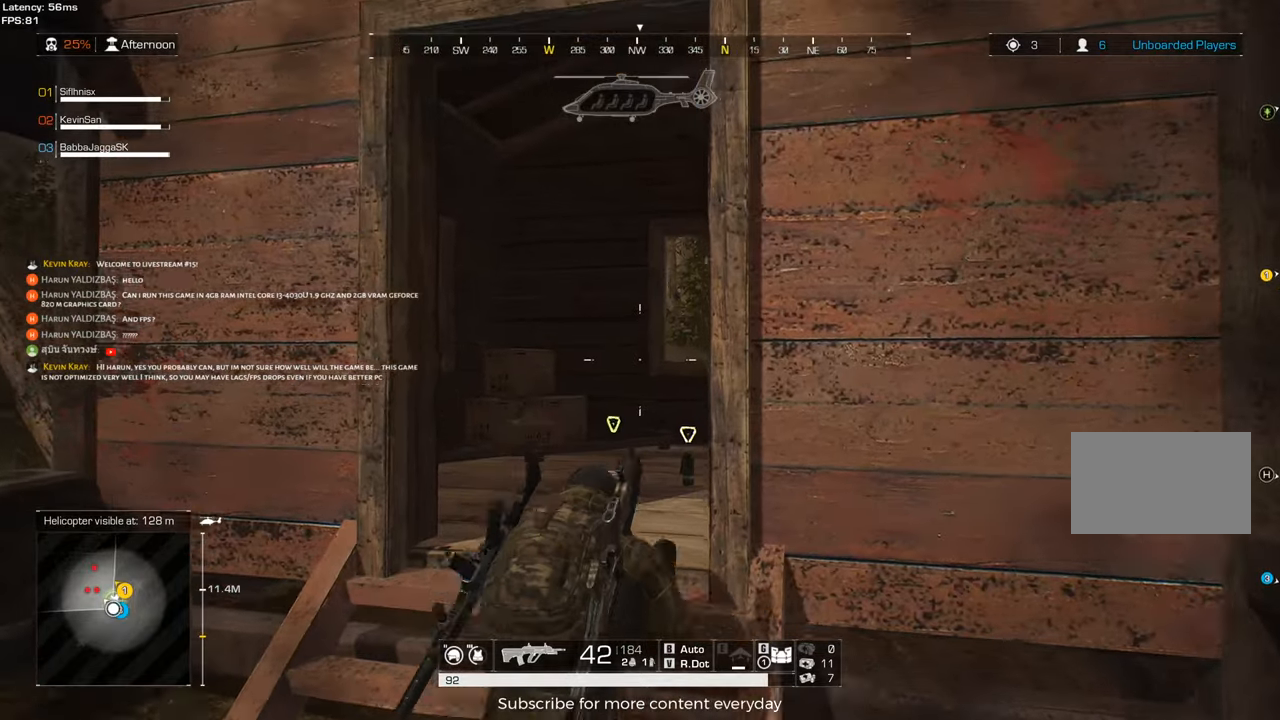
Gameplay with keyboard and mouse; each line is a JSON object with the keys and mouse buttons held at the frame after it. "events" lists presses ("down") and releases ("up") of "1", "2", "3", "4", "5", "a", "alt", "c", "caps_lock", "ctrl", "d", "e", "f", "g", "q", "r", "s", "shift", "space", "t", "tab", "v", "w", "x", "z", "mouse_left", "mouse_wheel" and "mouse_right" between this image and that frame as [ms after this image, input, new state], when the widget could be followed in between. "mouse_left", "mouse_wheel", "mouse_right" = the "left", "wheel", "right" buttons of the "mouse" list. No other keys are recorded. "wheel" means that the mouse wheel is clicked or scrolled. Not read: mouse_move.
{"keys": ["shift", "w"], "mouse": [], "events": [[150, "a", "up"], [300, "shift", "down"]]}
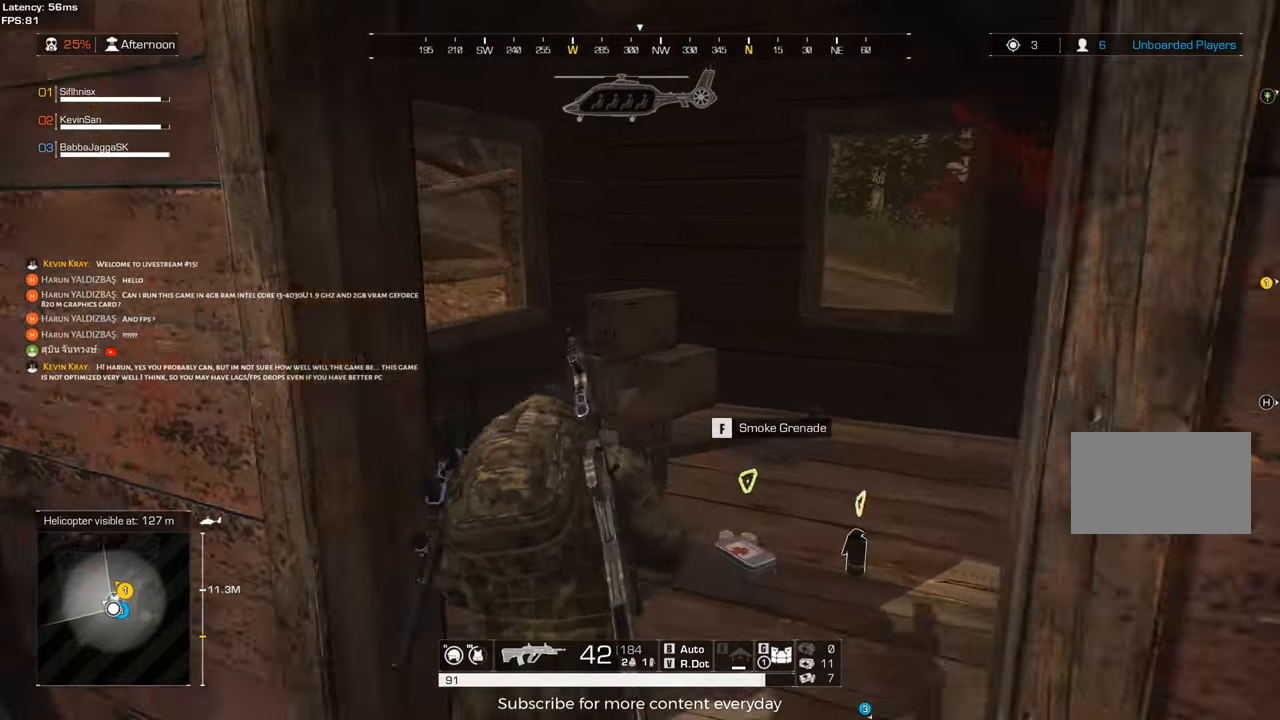
{"keys": ["d", "shift", "w"], "mouse": [], "events": [[367, "d", "down"]]}
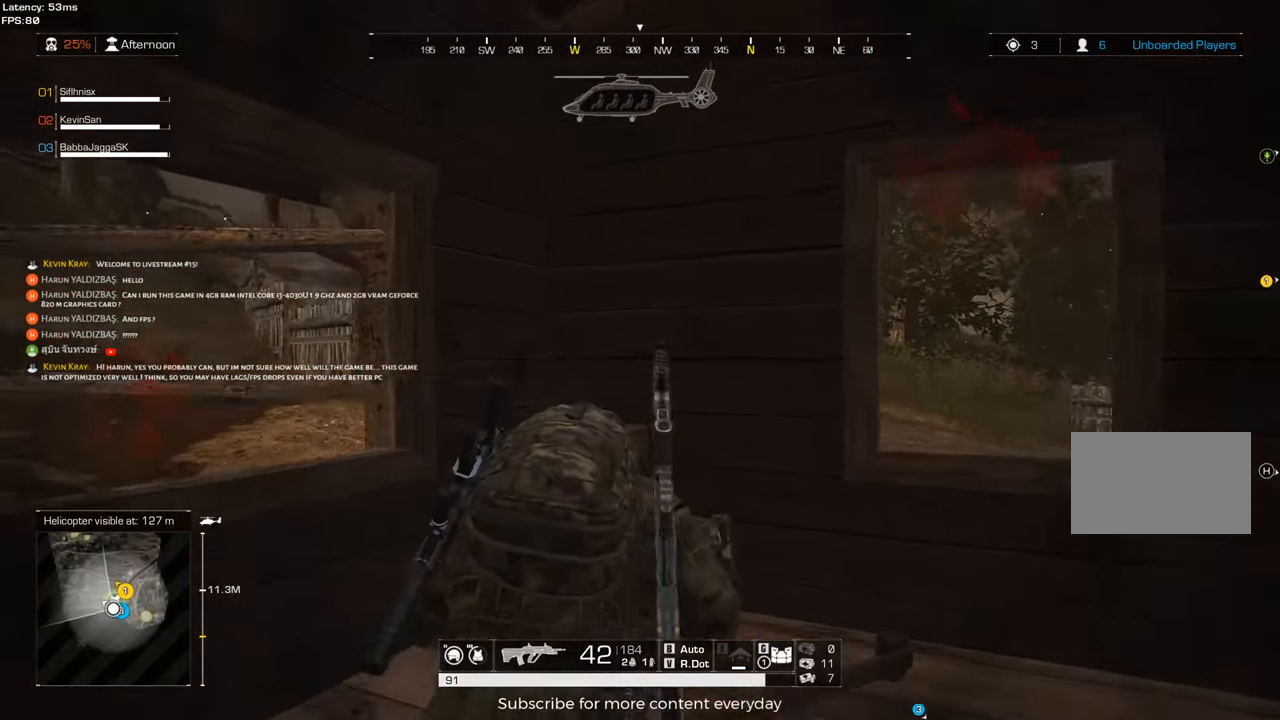
{"keys": ["d"], "mouse": [], "events": [[50, "d", "up"], [183, "d", "down"], [467, "shift", "up"], [467, "w", "up"]]}
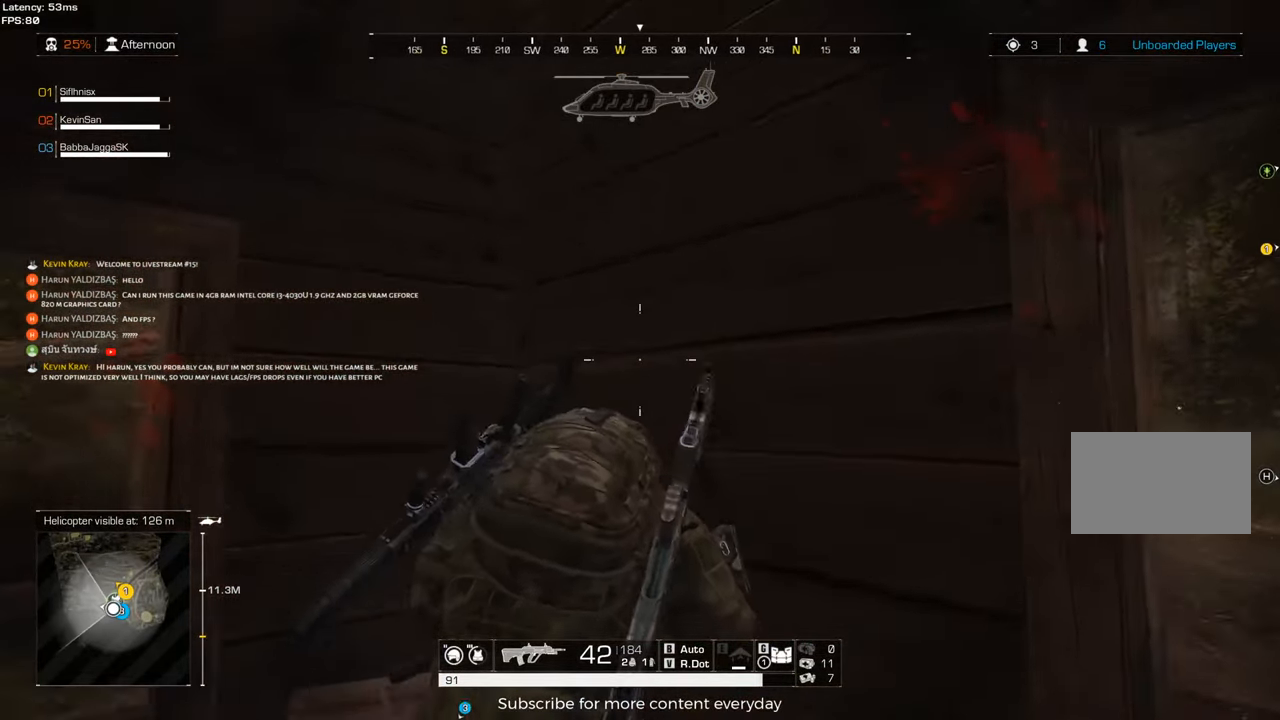
{"keys": [], "mouse": [], "events": [[117, "d", "up"], [250, "d", "down"], [400, "d", "up"]]}
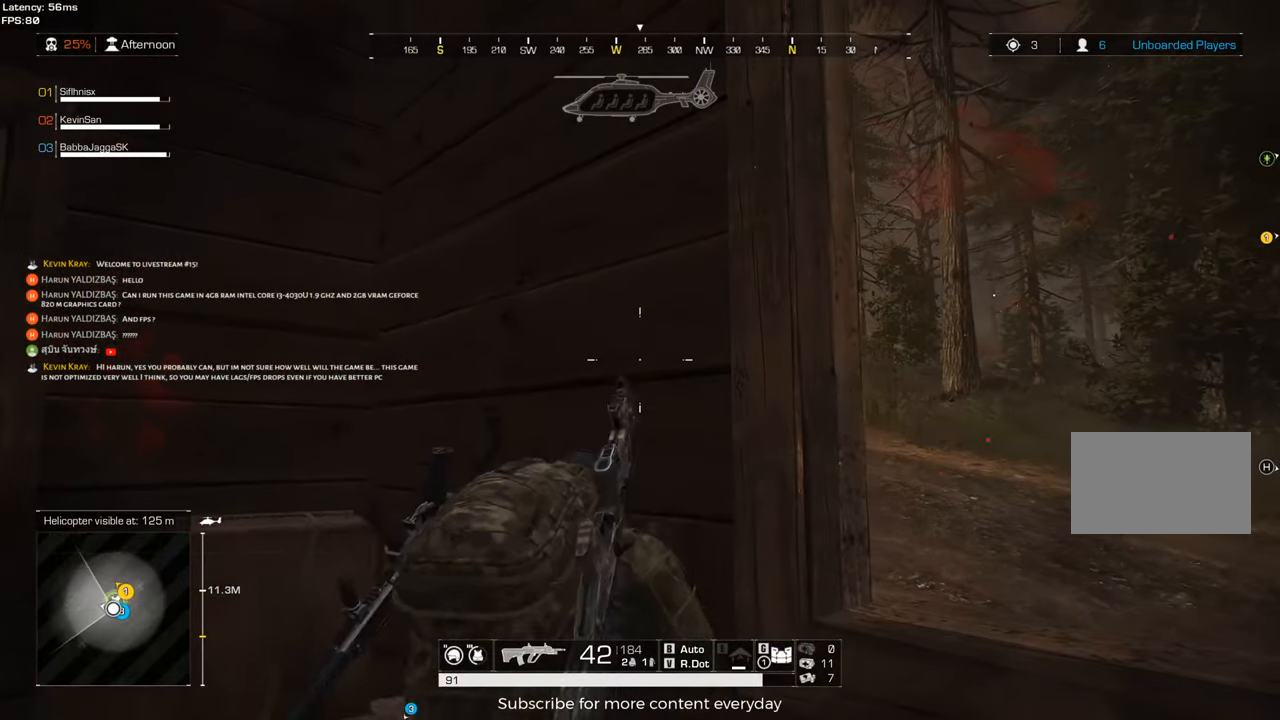
{"keys": ["s"], "mouse": [], "events": [[450, "s", "down"]]}
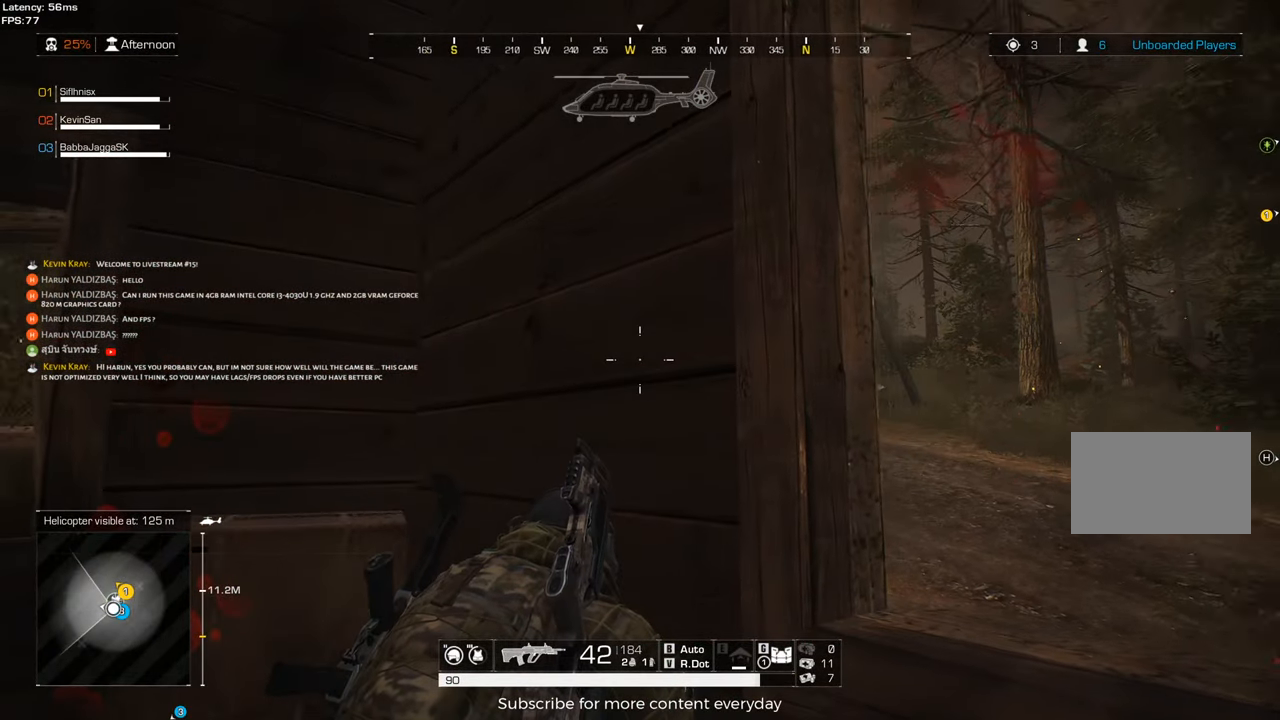
{"keys": [], "mouse": [], "events": [[100, "s", "up"]]}
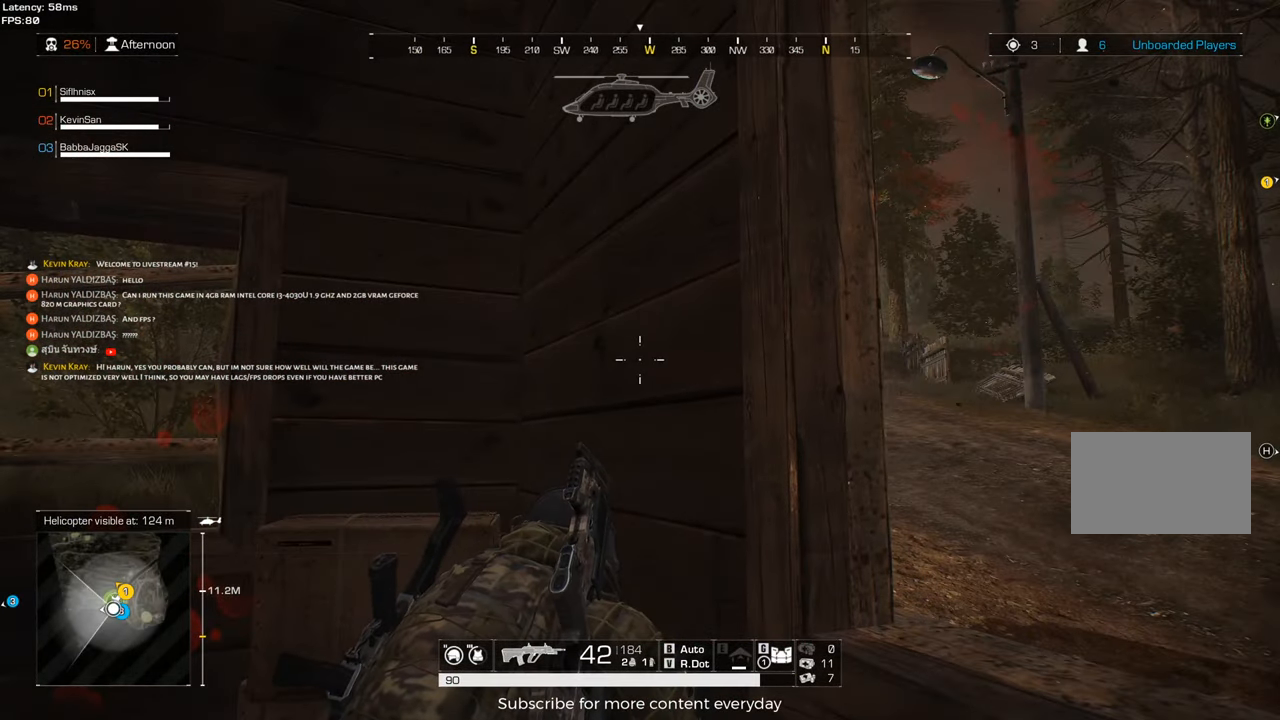
{"keys": ["shift", "w"], "mouse": [], "events": [[67, "a", "down"], [200, "c", "down"], [200, "shift", "down"], [250, "w", "down"], [300, "c", "up"], [433, "a", "up"]]}
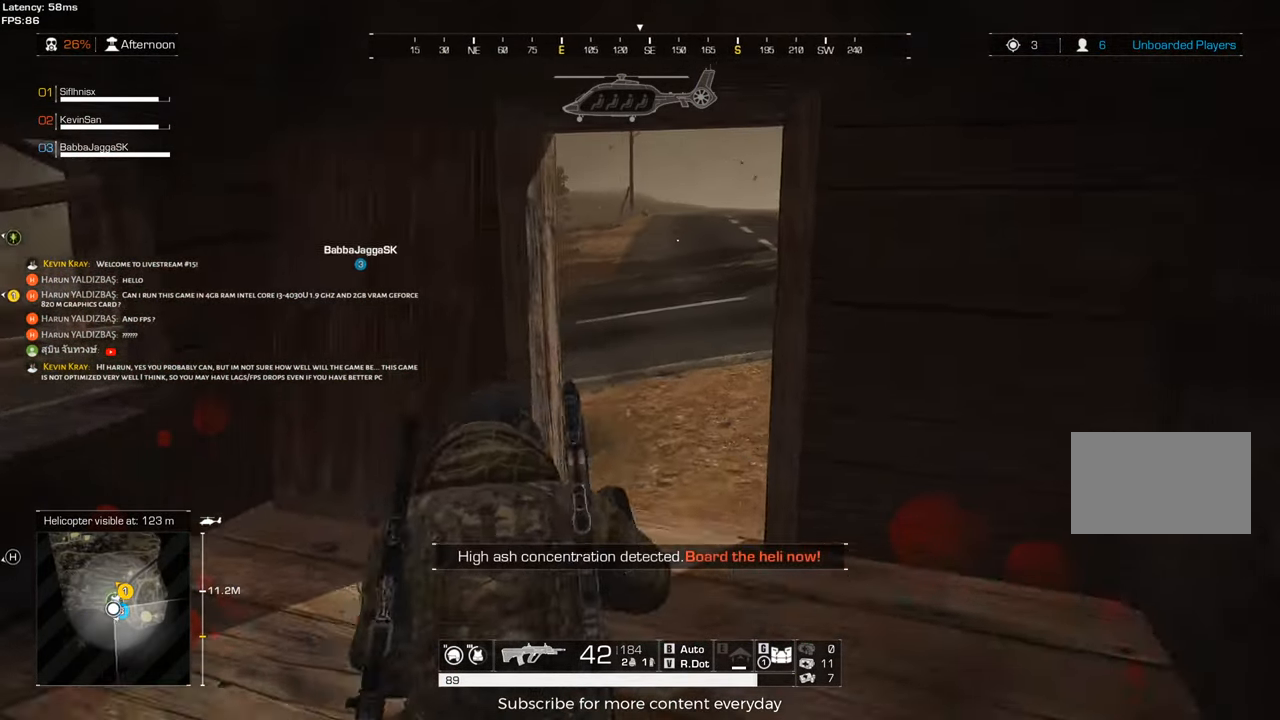
{"keys": ["d", "shift", "w"], "mouse": [], "events": [[167, "d", "down"], [267, "d", "up"], [500, "d", "down"]]}
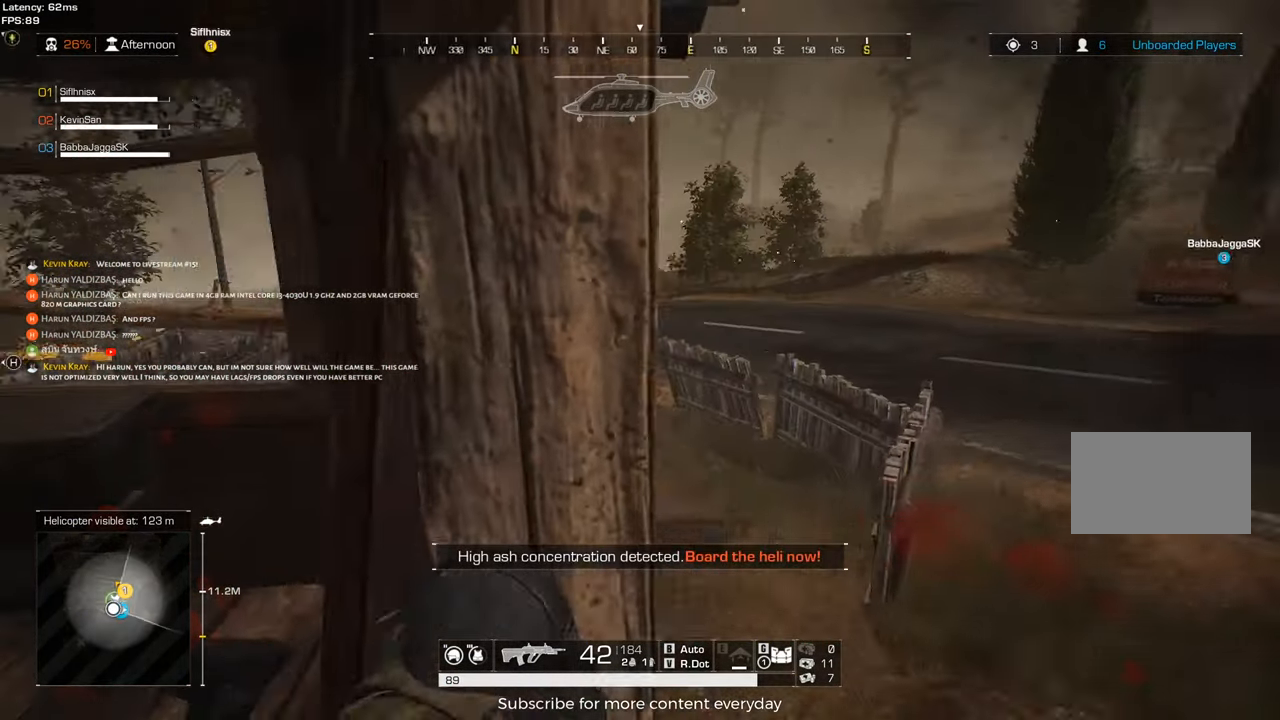
{"keys": ["d", "shift", "w"], "mouse": [], "events": []}
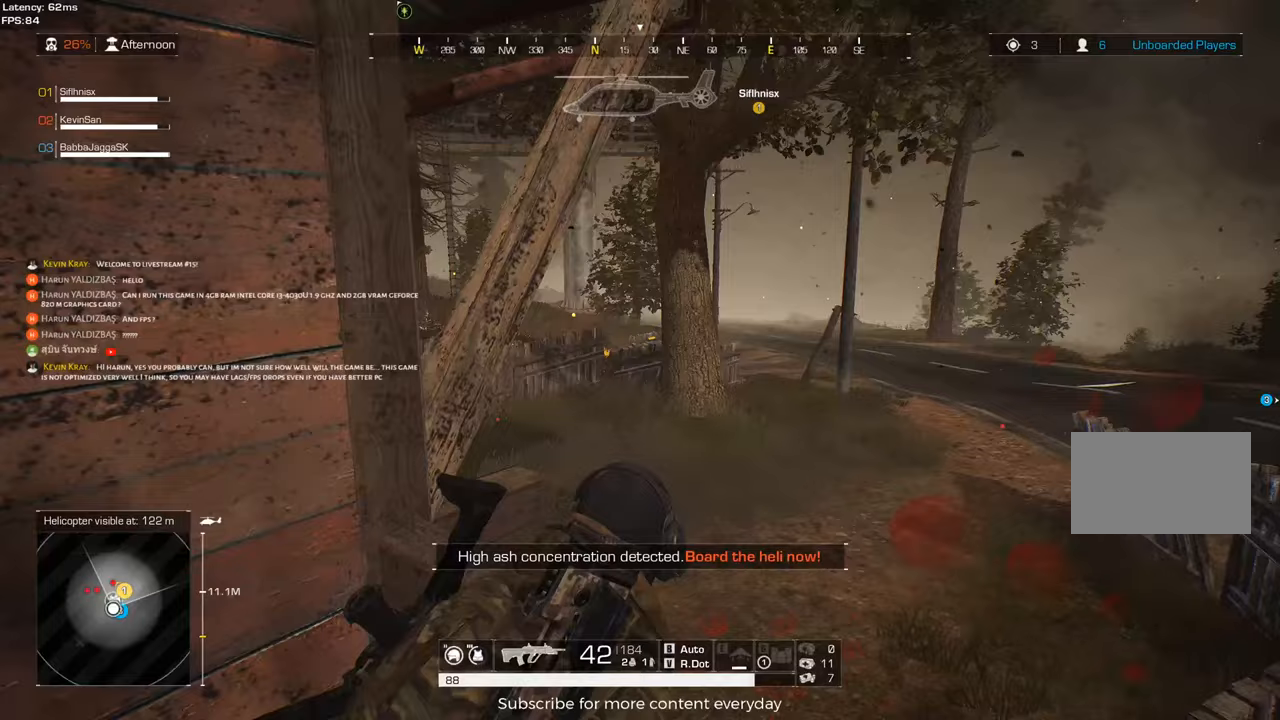
{"keys": ["d", "shift", "w"], "mouse": [], "events": []}
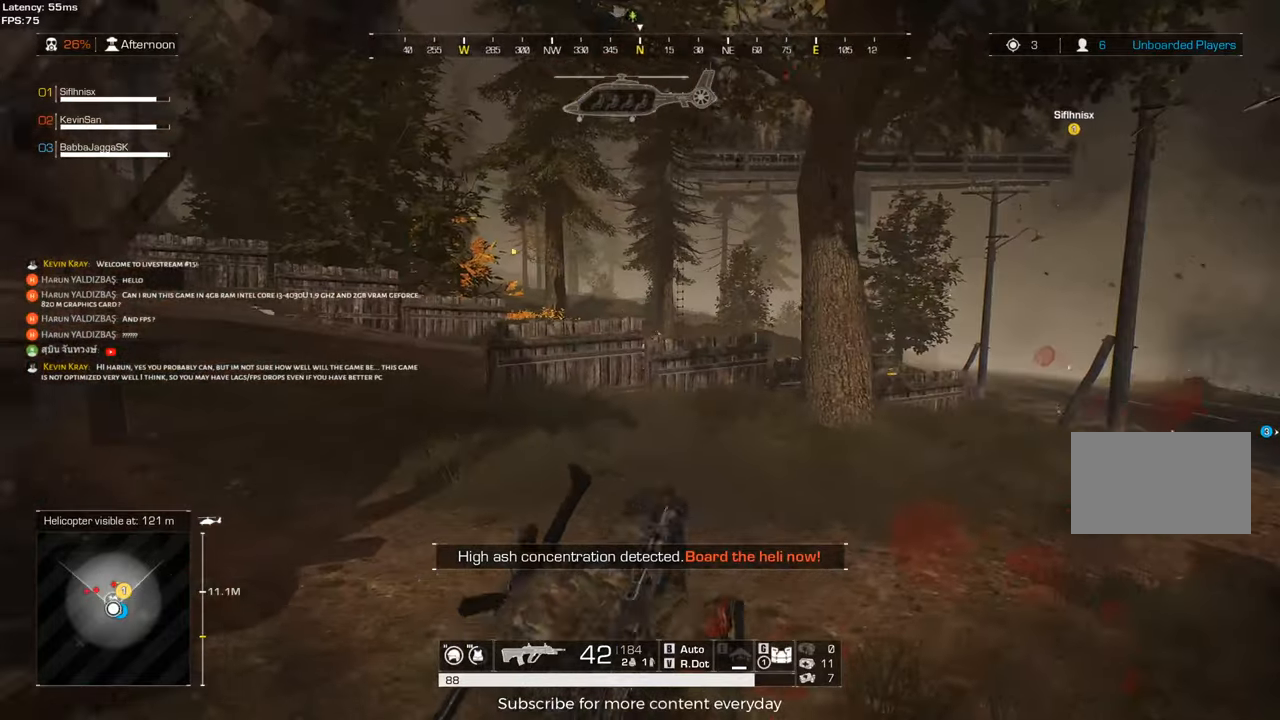
{"keys": ["d", "shift", "w"], "mouse": [], "events": []}
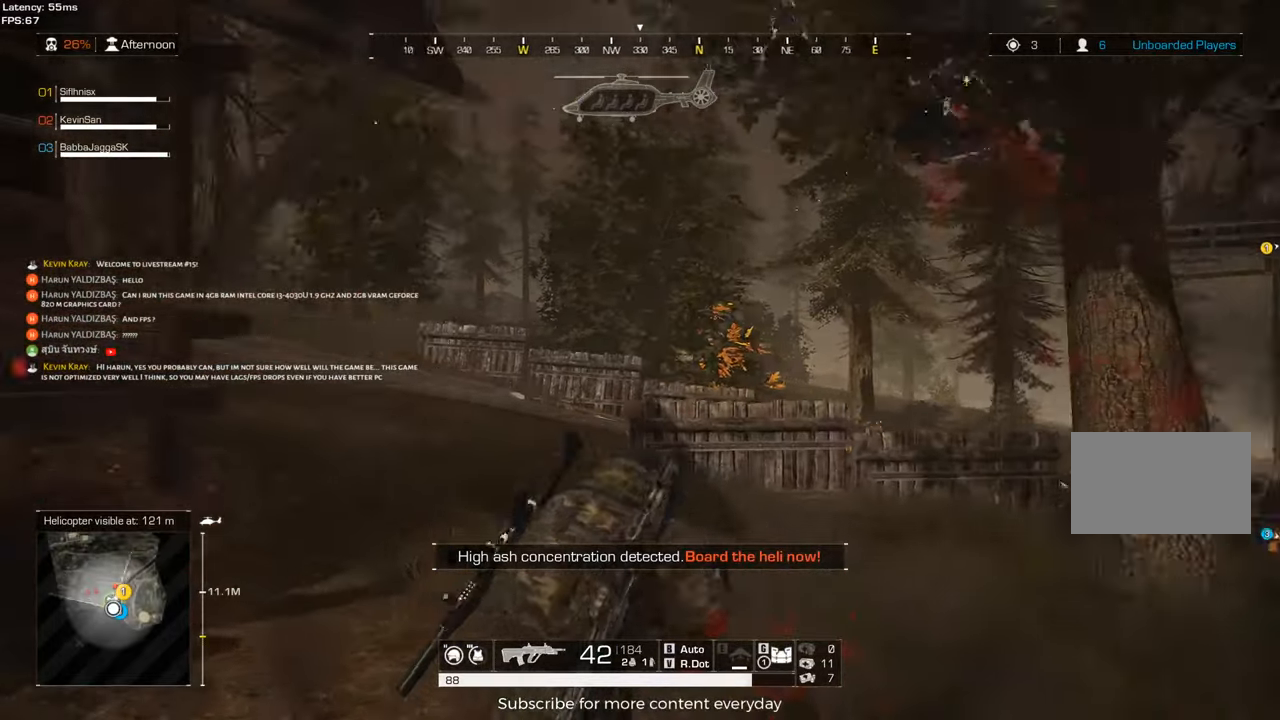
{"keys": ["shift", "w"], "mouse": [], "events": [[183, "d", "up"]]}
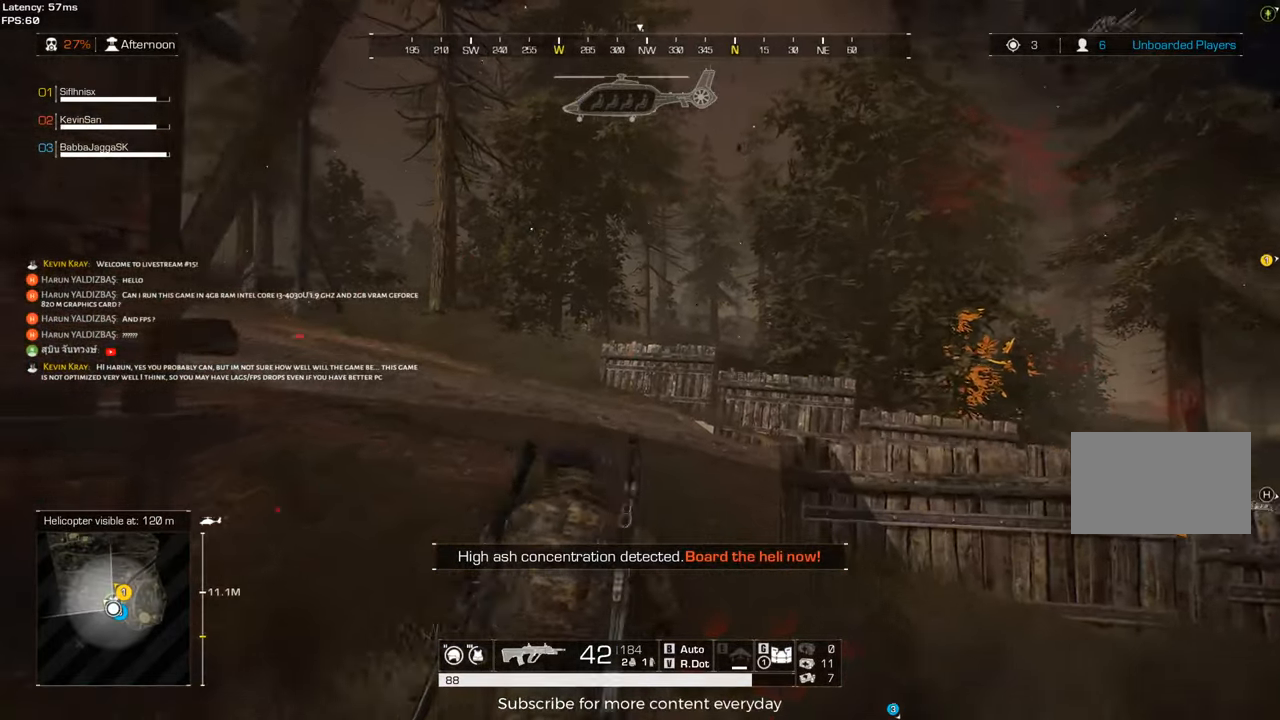
{"keys": ["d", "shift", "w"], "mouse": [], "events": [[250, "d", "down"]]}
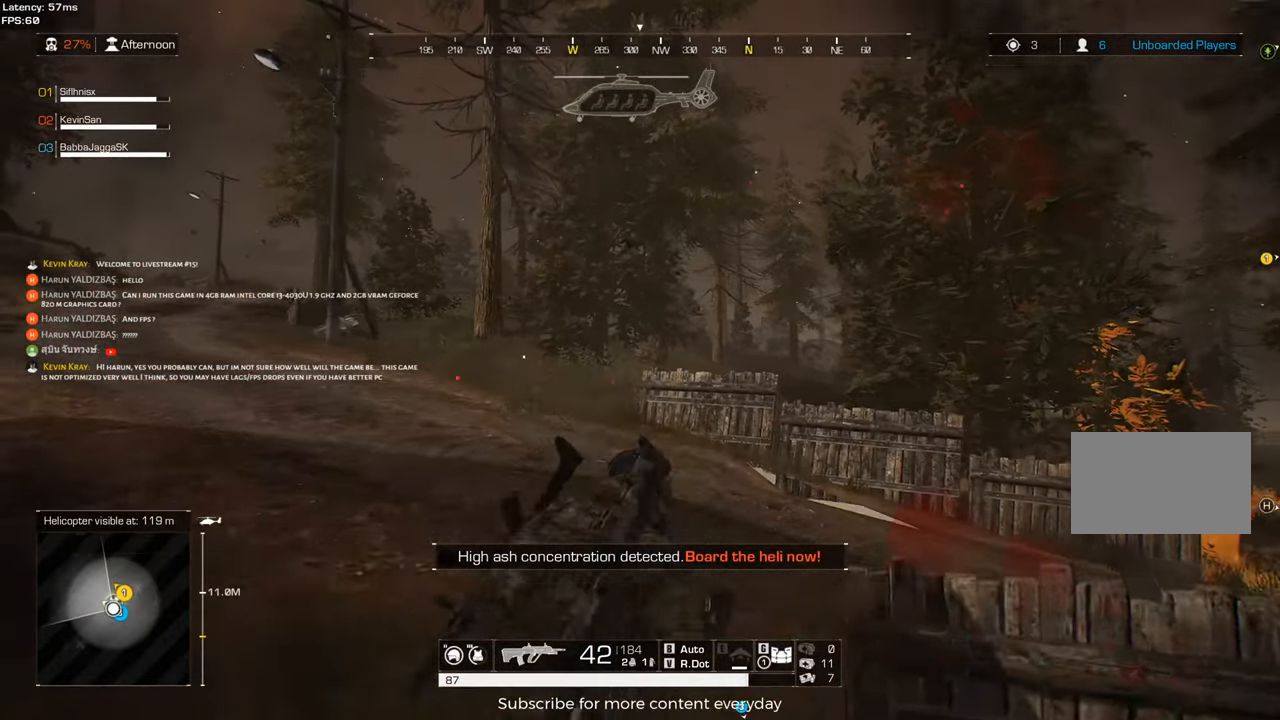
{"keys": ["d", "shift", "w"], "mouse": [], "events": [[83, "d", "up"], [267, "d", "down"]]}
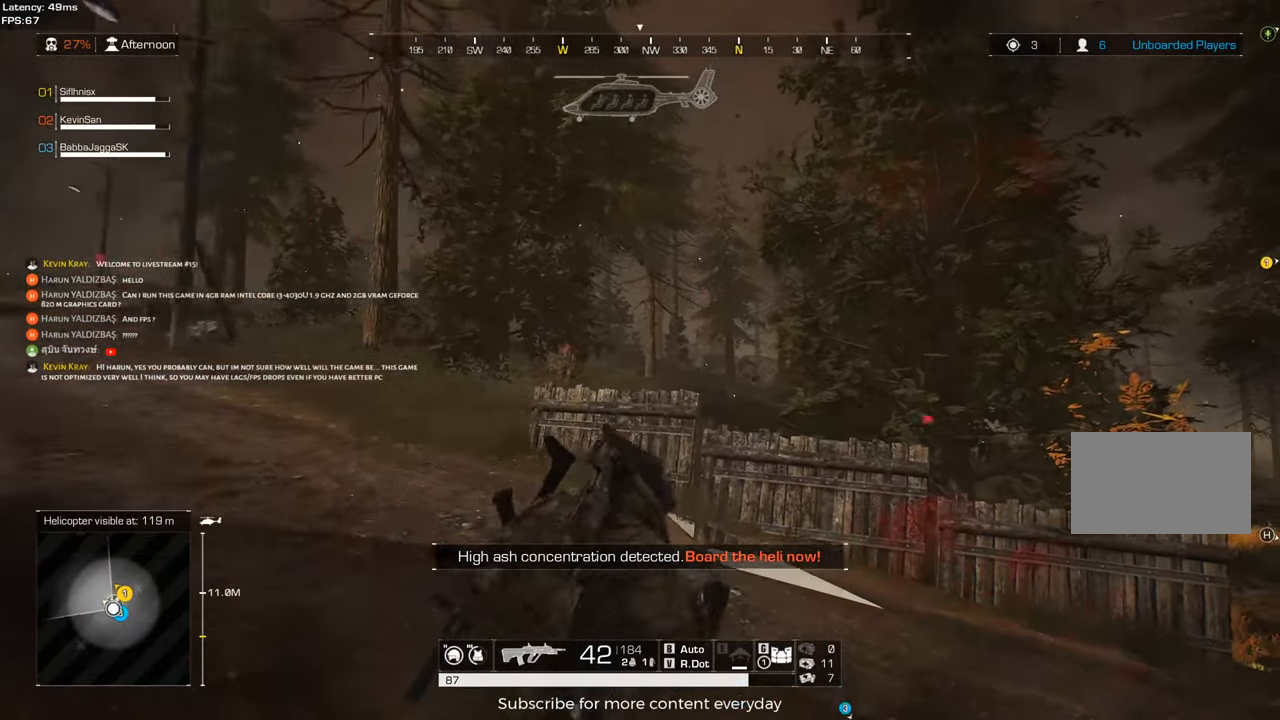
{"keys": ["d", "shift", "w"], "mouse": [], "events": [[50, "c", "down"], [283, "c", "up"]]}
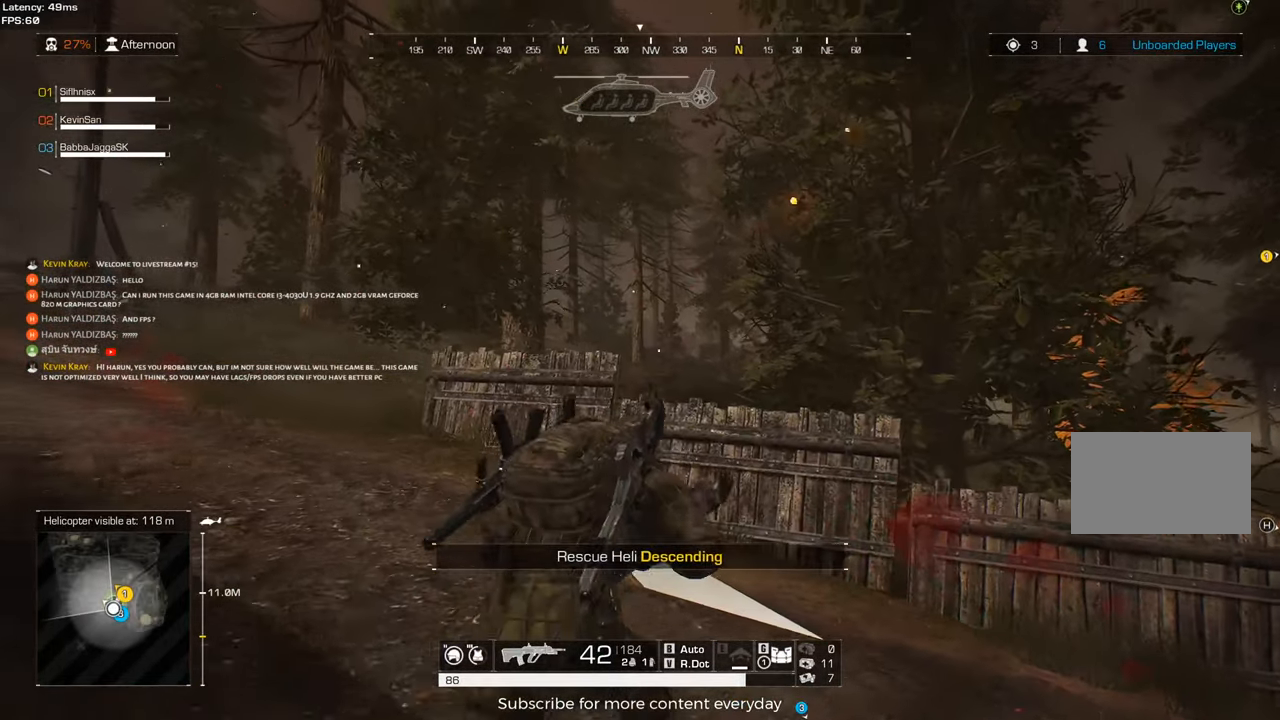
{"keys": ["d", "shift", "w"], "mouse": [], "events": []}
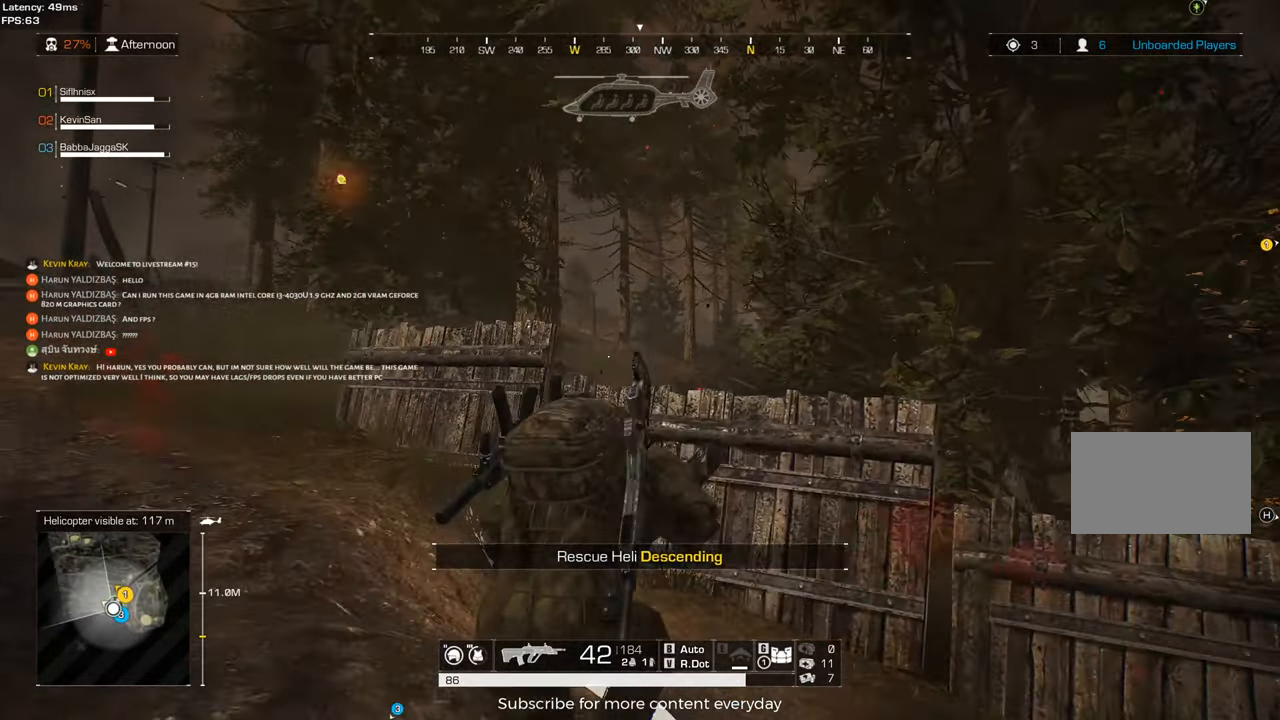
{"keys": [], "mouse": [], "events": [[267, "shift", "up"], [367, "w", "up"], [400, "d", "up"]]}
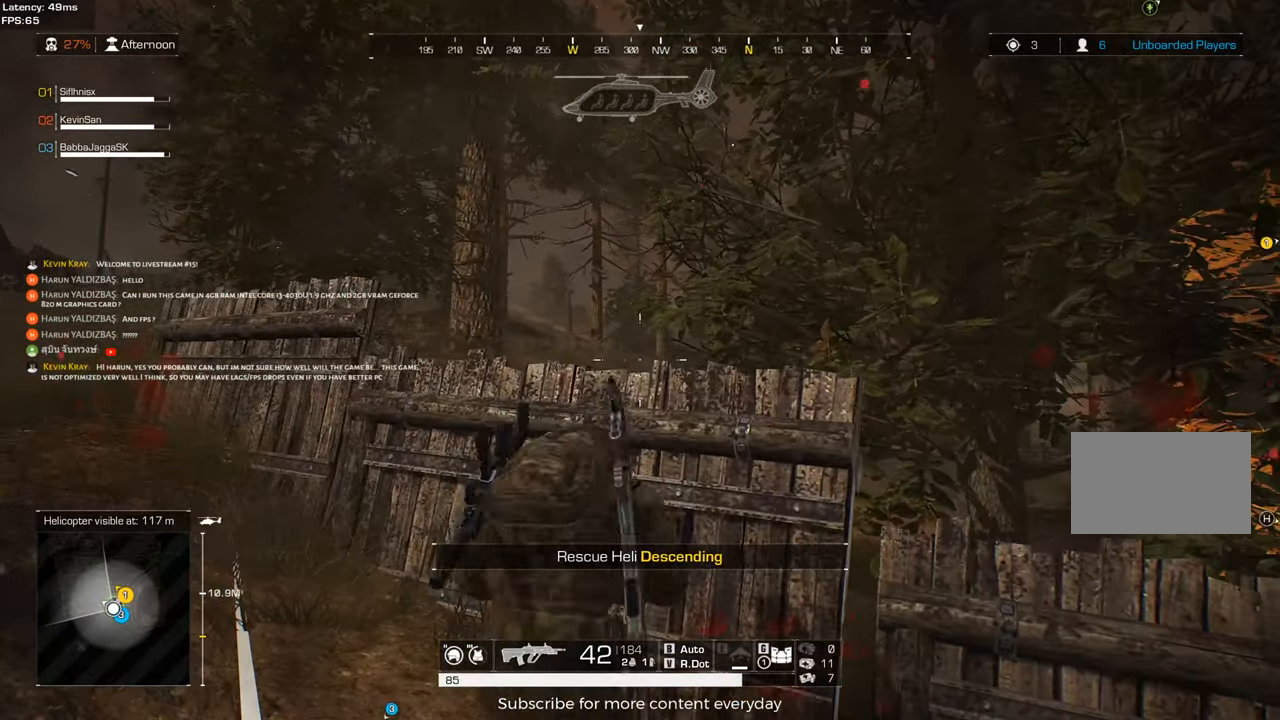
{"keys": [], "mouse": [], "events": [[233, "w", "down"], [333, "w", "up"]]}
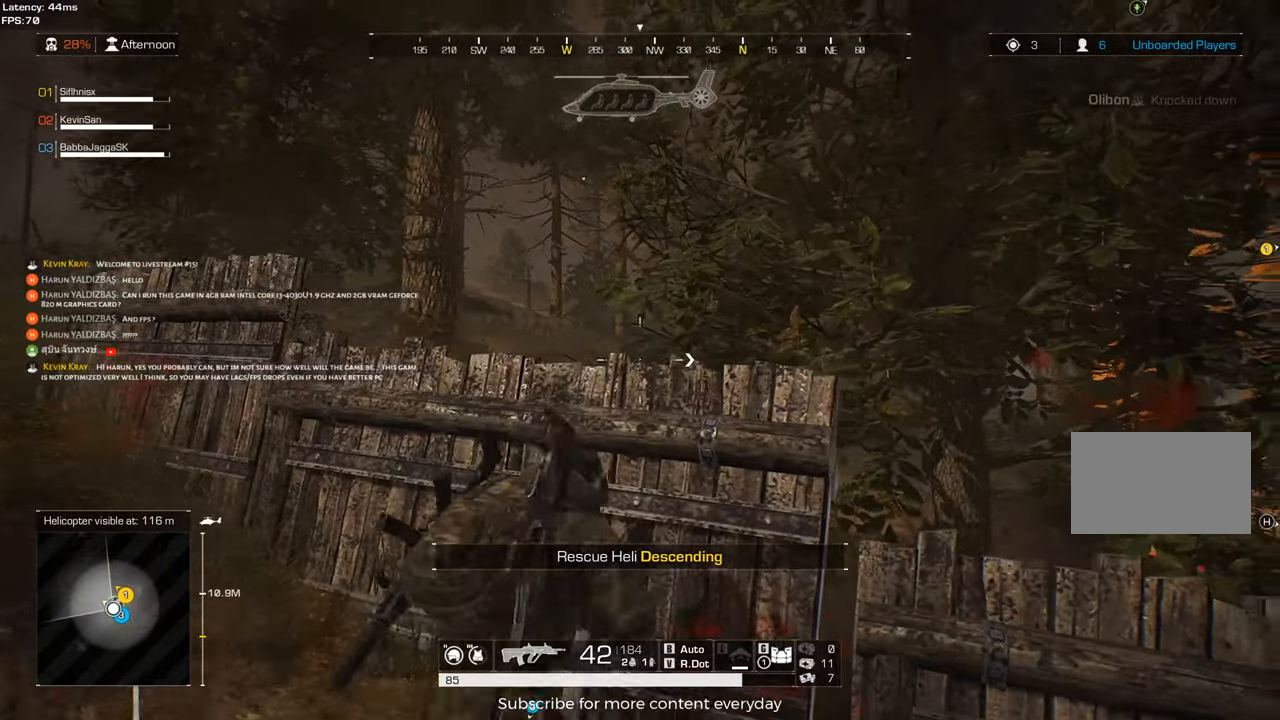
{"keys": [], "mouse": [], "events": []}
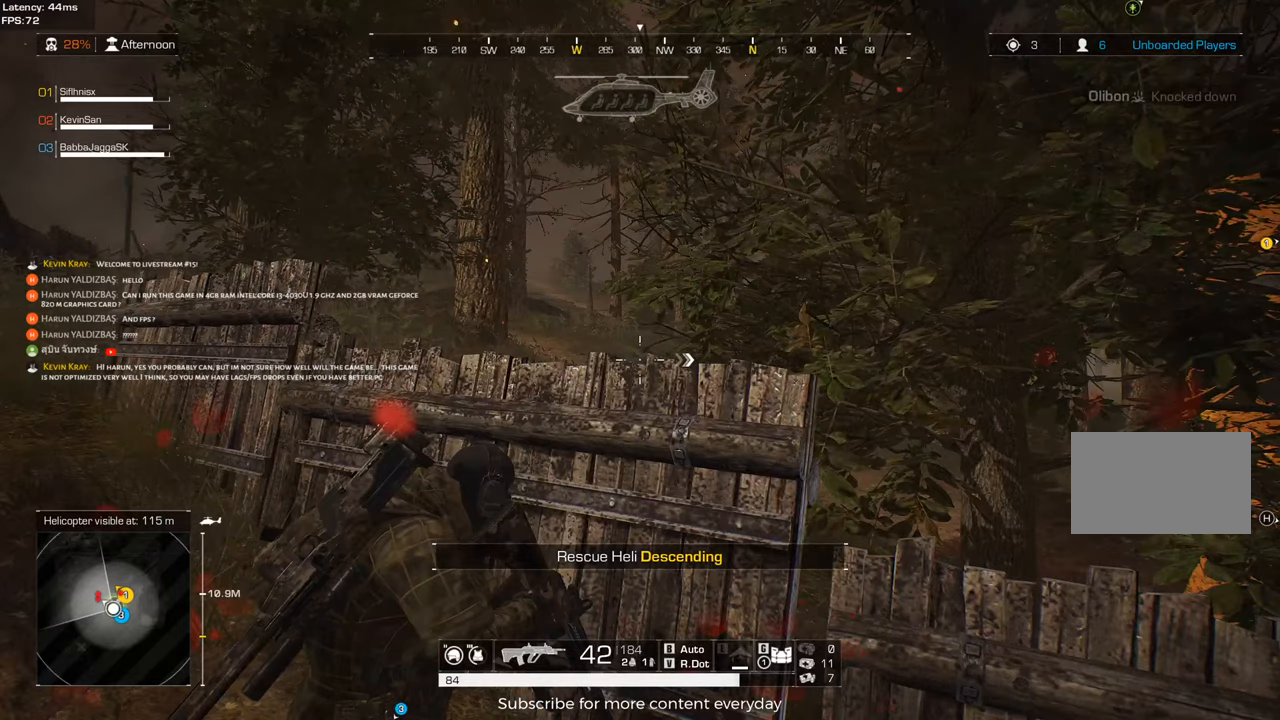
{"keys": [], "mouse": [], "events": []}
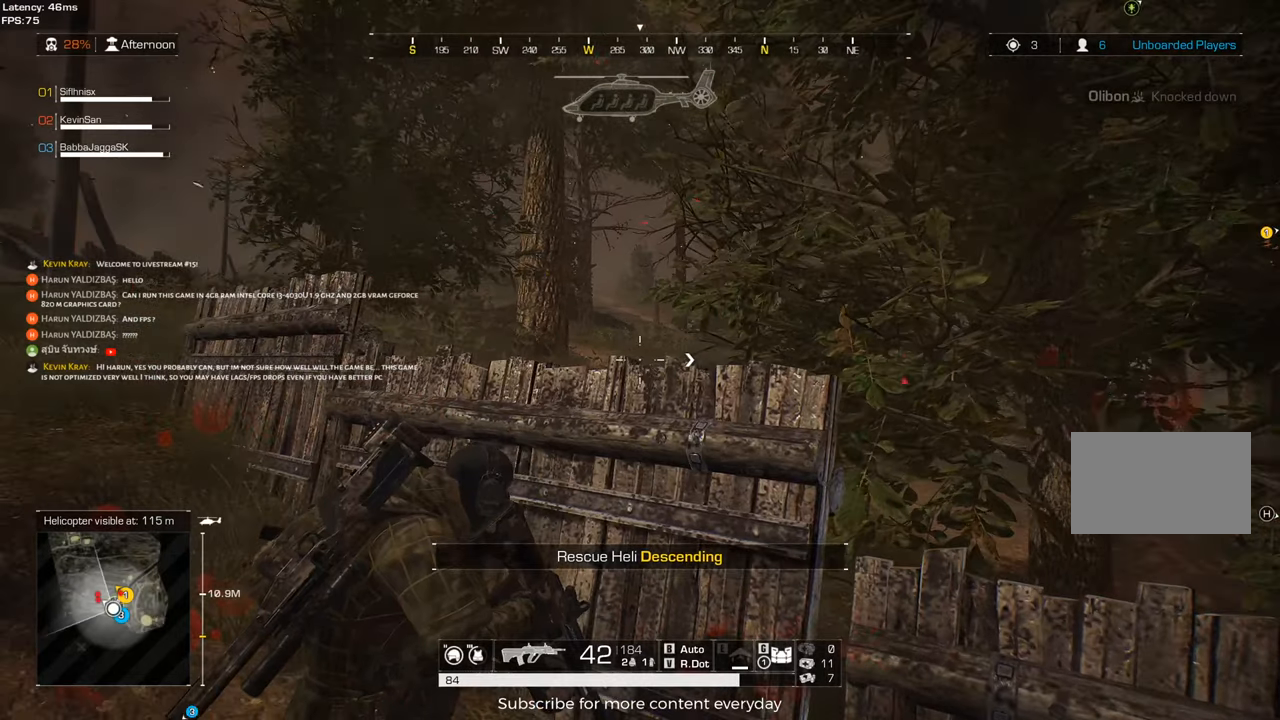
{"keys": [], "mouse": [], "events": []}
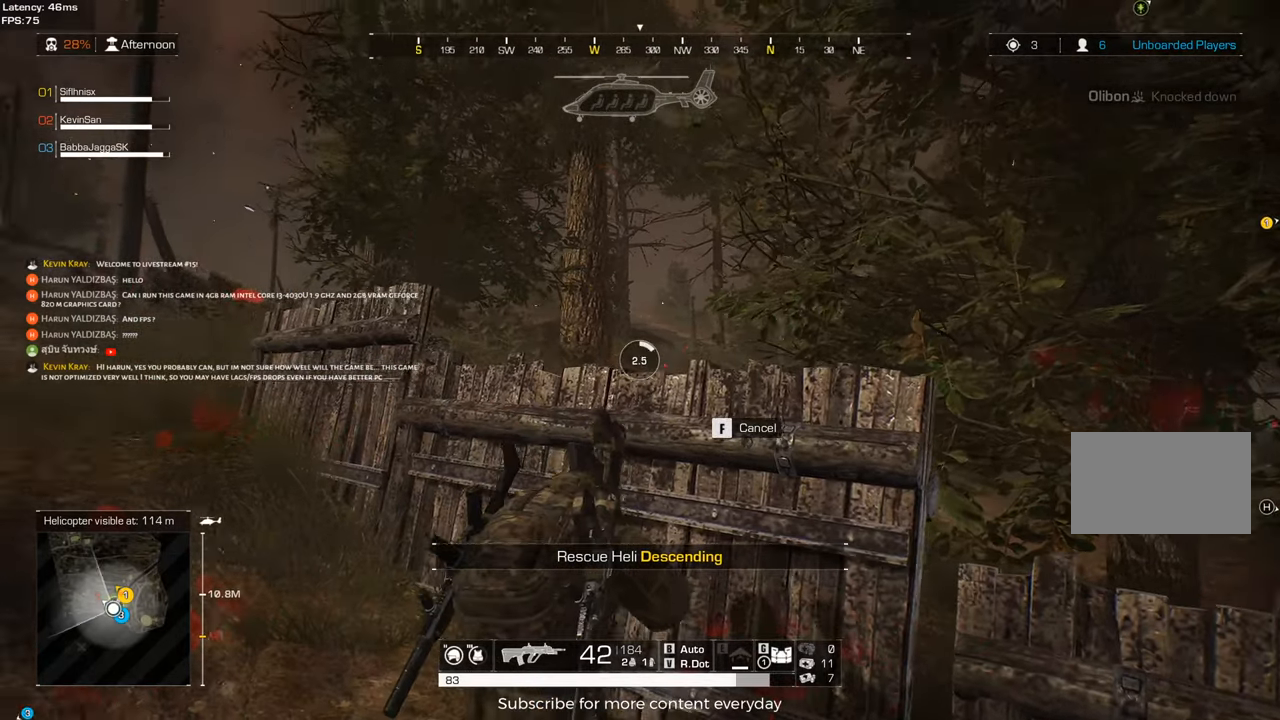
{"keys": [], "mouse": [], "events": [[67, "d", "down"], [350, "d", "up"]]}
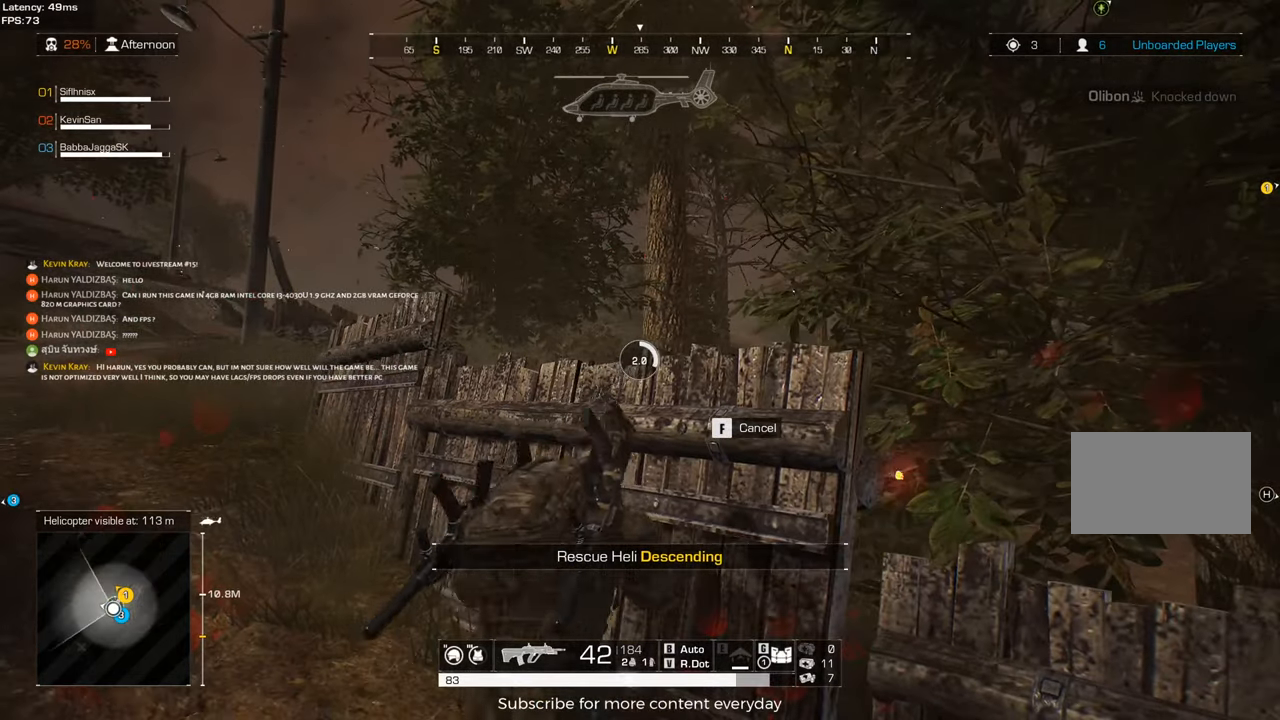
{"keys": [], "mouse": [], "events": []}
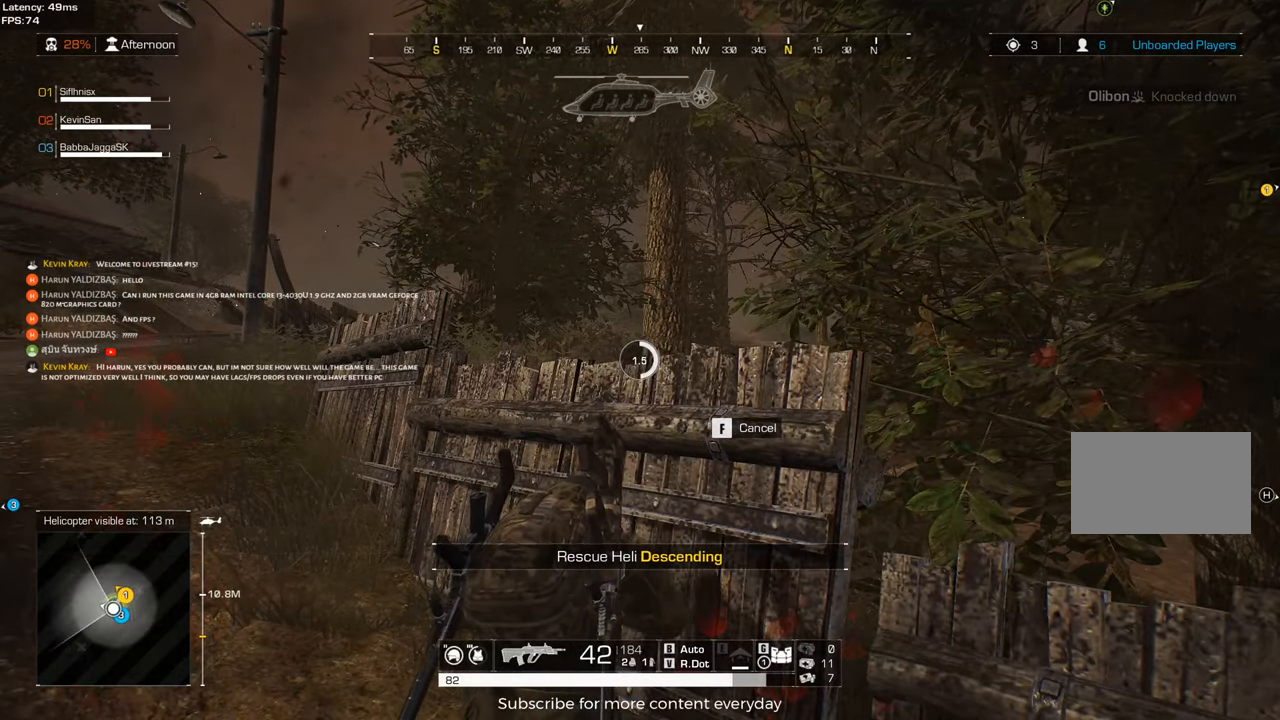
{"keys": [], "mouse": ["wheel"], "events": [[333, "mouse_wheel", "down"]]}
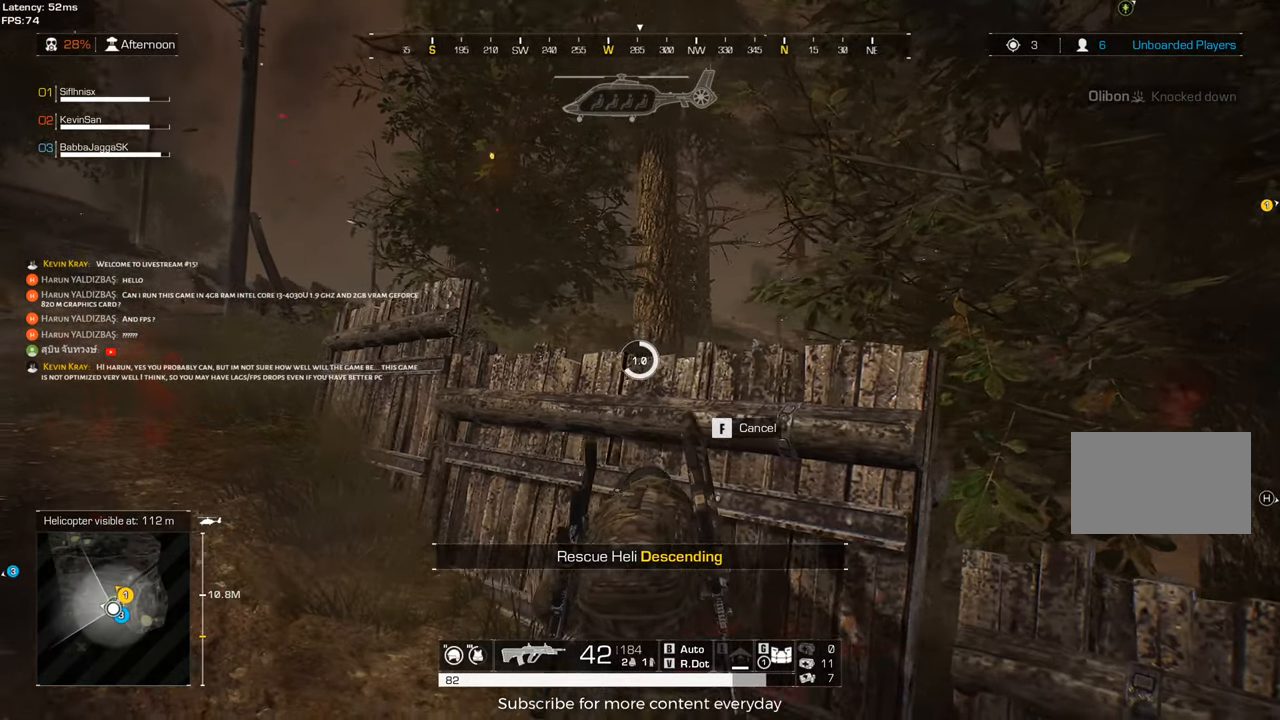
{"keys": [], "mouse": [], "events": [[17, "a", "down"], [67, "mouse_wheel", "up"], [117, "a", "up"]]}
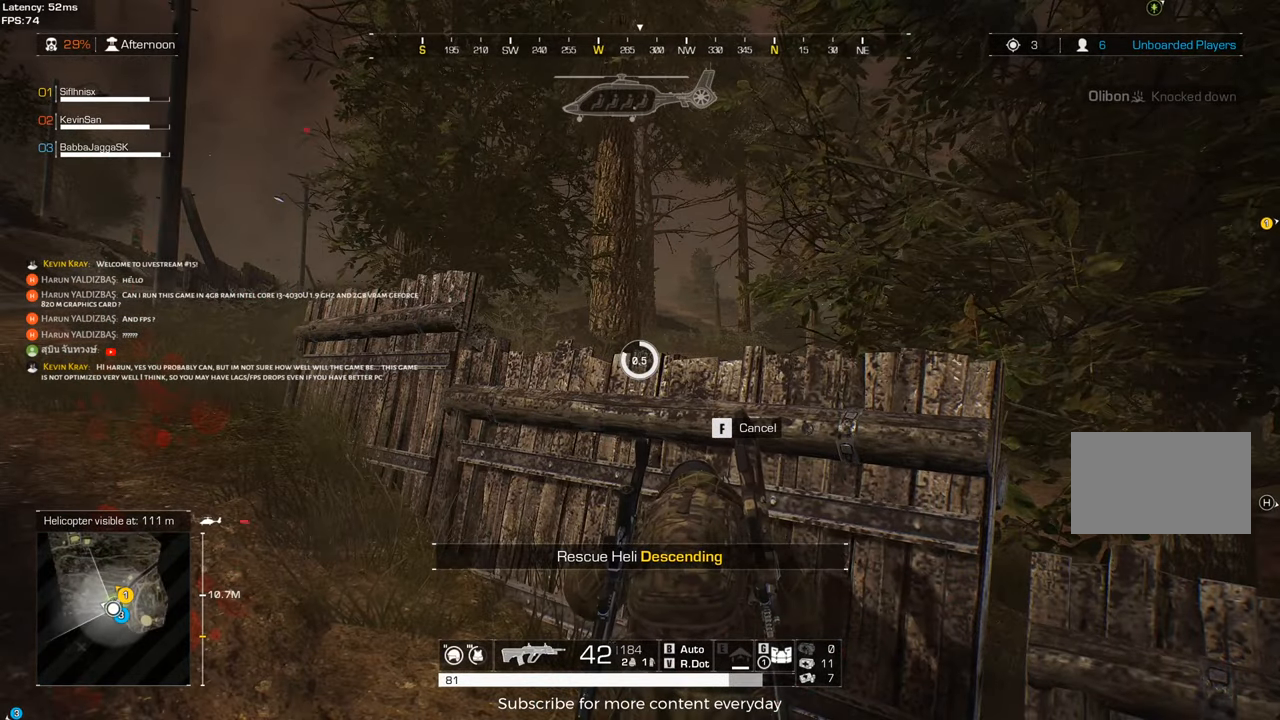
{"keys": [], "mouse": [], "events": []}
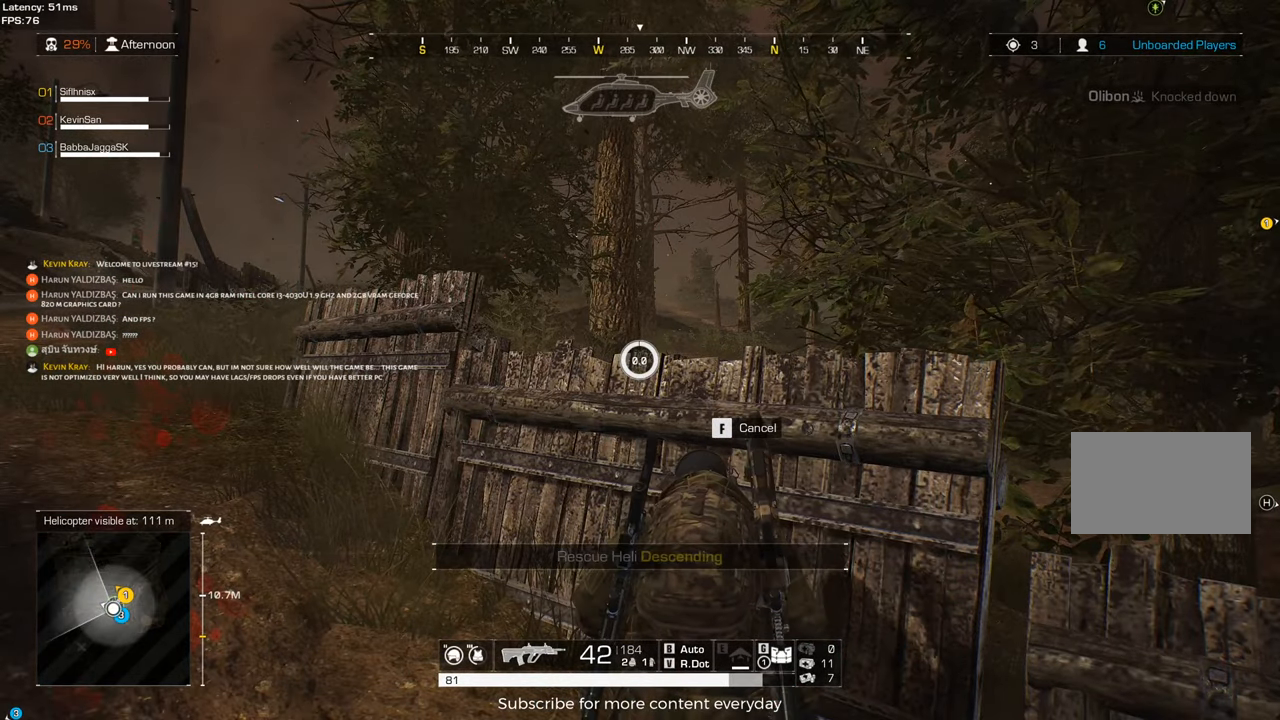
{"keys": [], "mouse": [], "events": []}
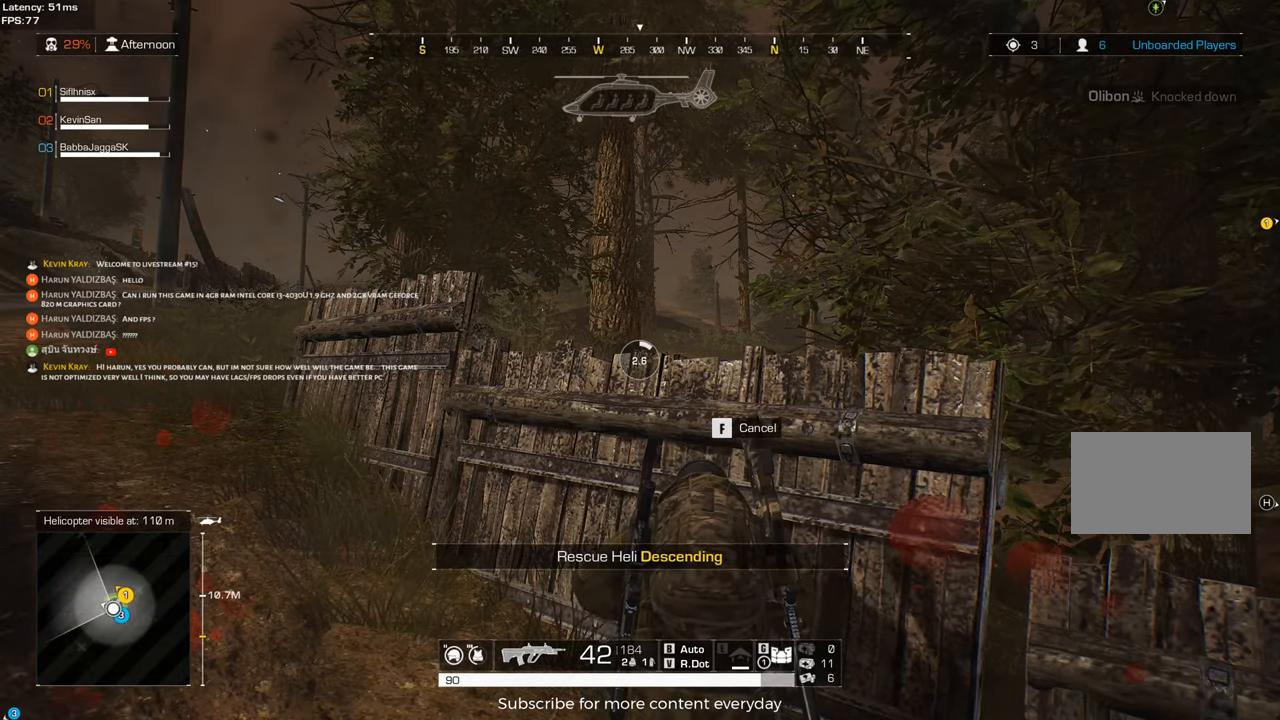
{"keys": [], "mouse": [], "events": []}
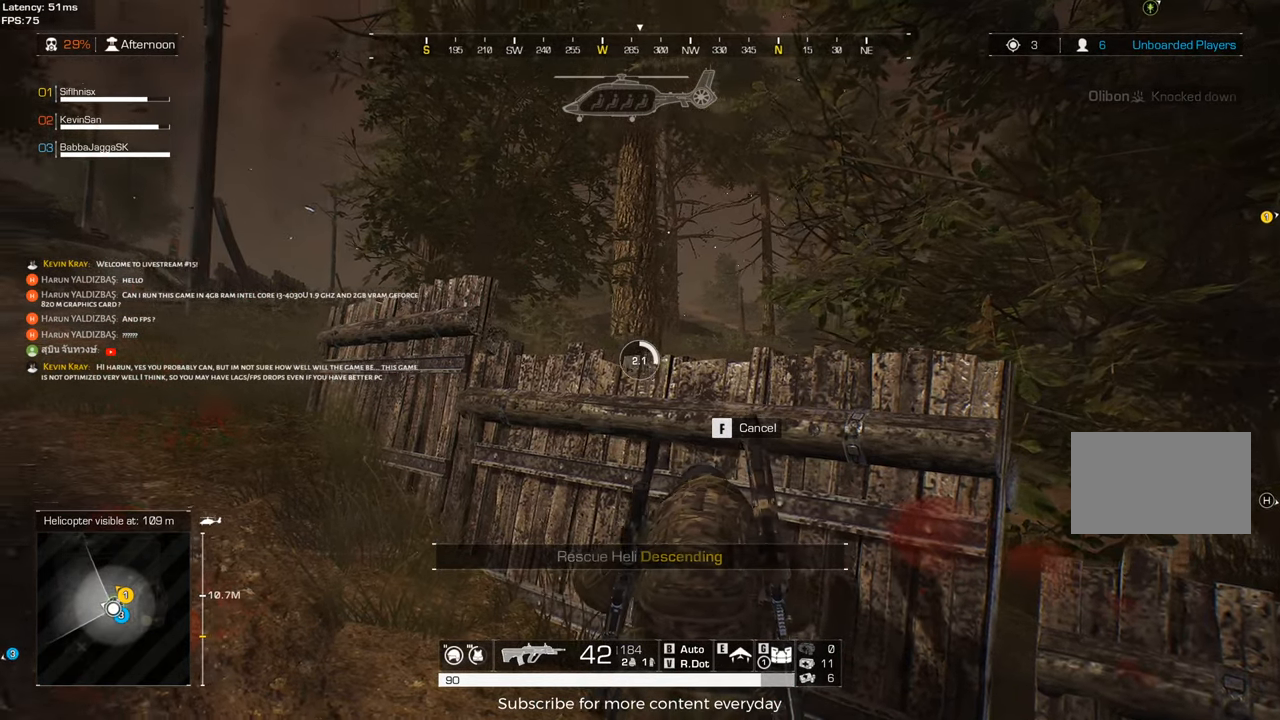
{"keys": [], "mouse": [], "events": []}
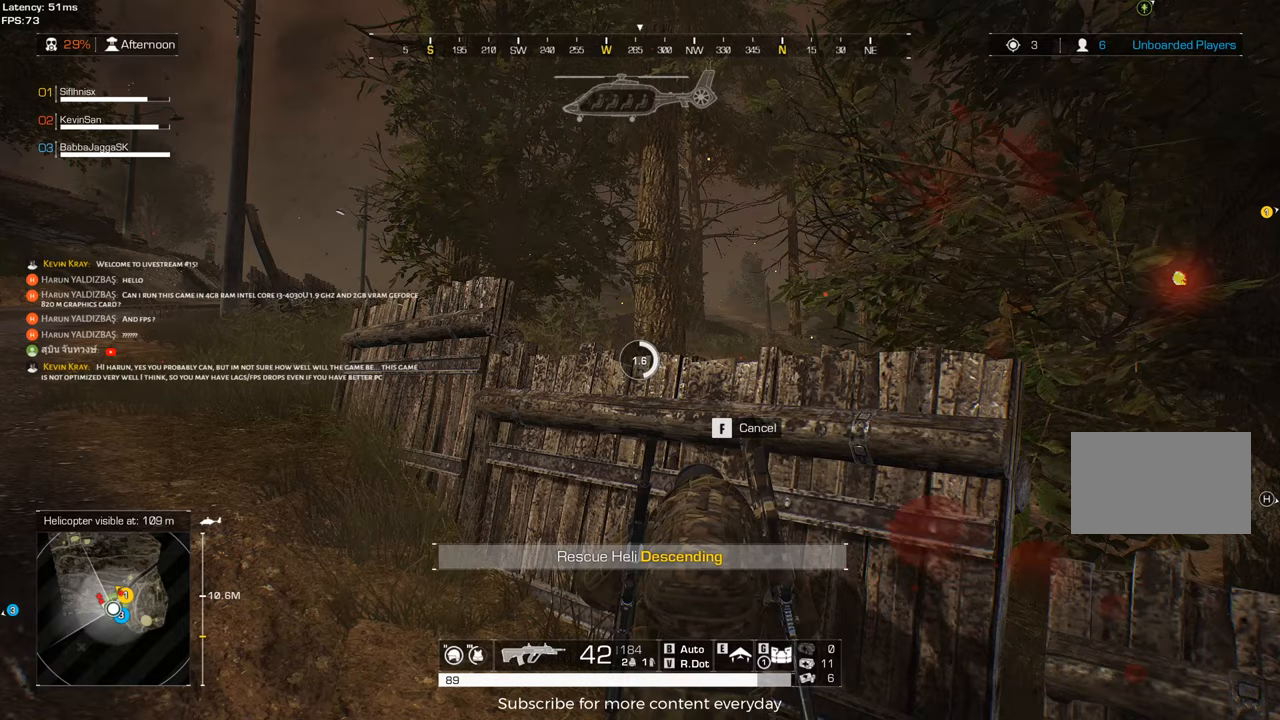
{"keys": ["a"], "mouse": [], "events": [[417, "a", "down"]]}
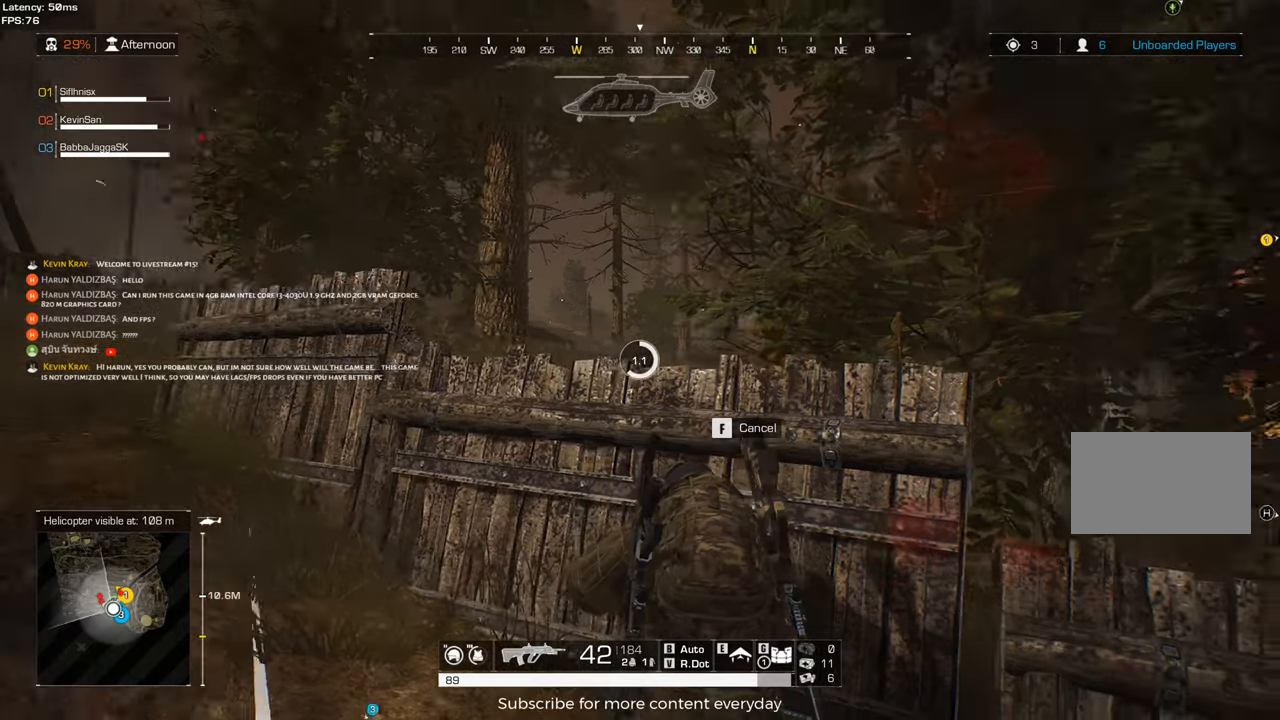
{"keys": ["d"], "mouse": [], "events": [[17, "a", "up"], [250, "d", "down"]]}